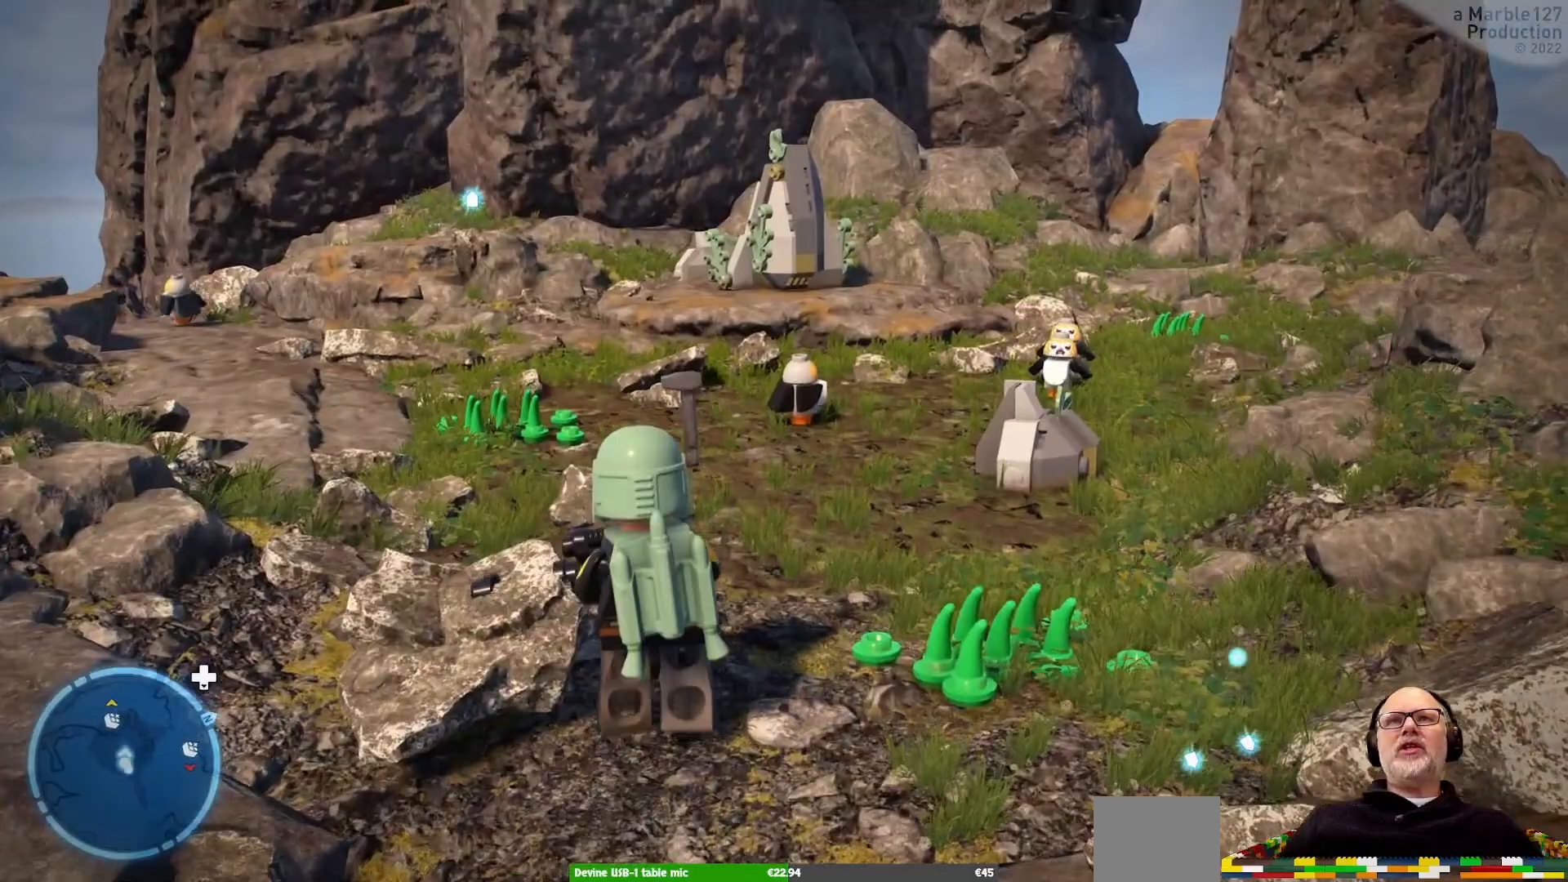
Gameplay with a controller (Xbox layout); each line is a JSON object with the inputs held at the frame after it. "events" lists button and stick changes between this image and that frame as [ms after this image, input, new state], when the widget could be followed in between. Not read: L2 L3 R3.
{"buttons": [], "left_stick": "up", "right_stick": "center", "events": [[67, "left_stick", "up"]]}
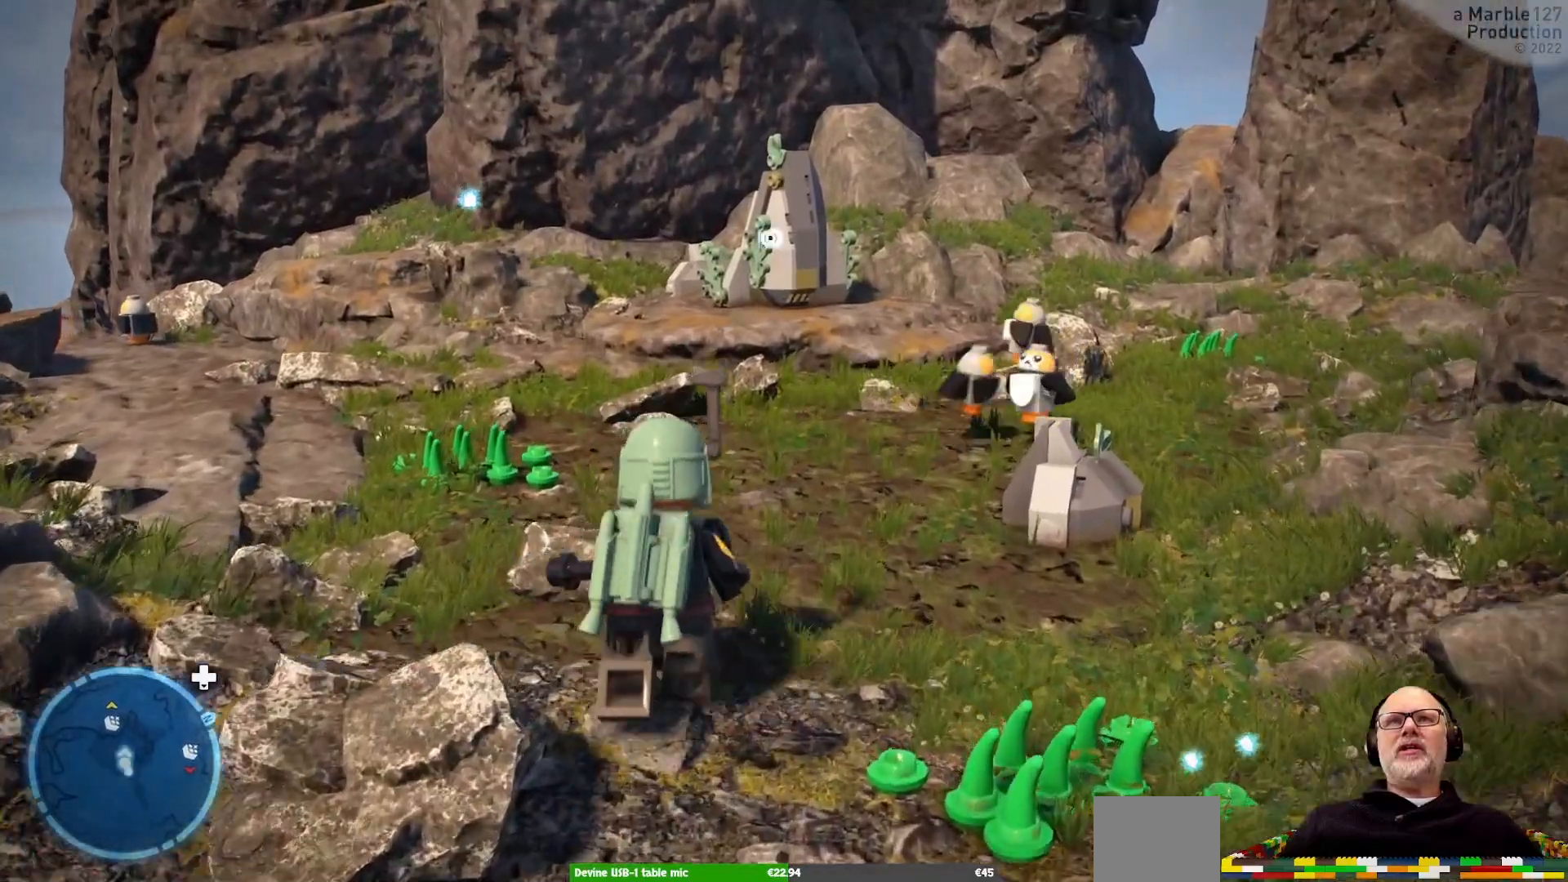
{"buttons": [], "left_stick": "center", "right_stick": "center"}
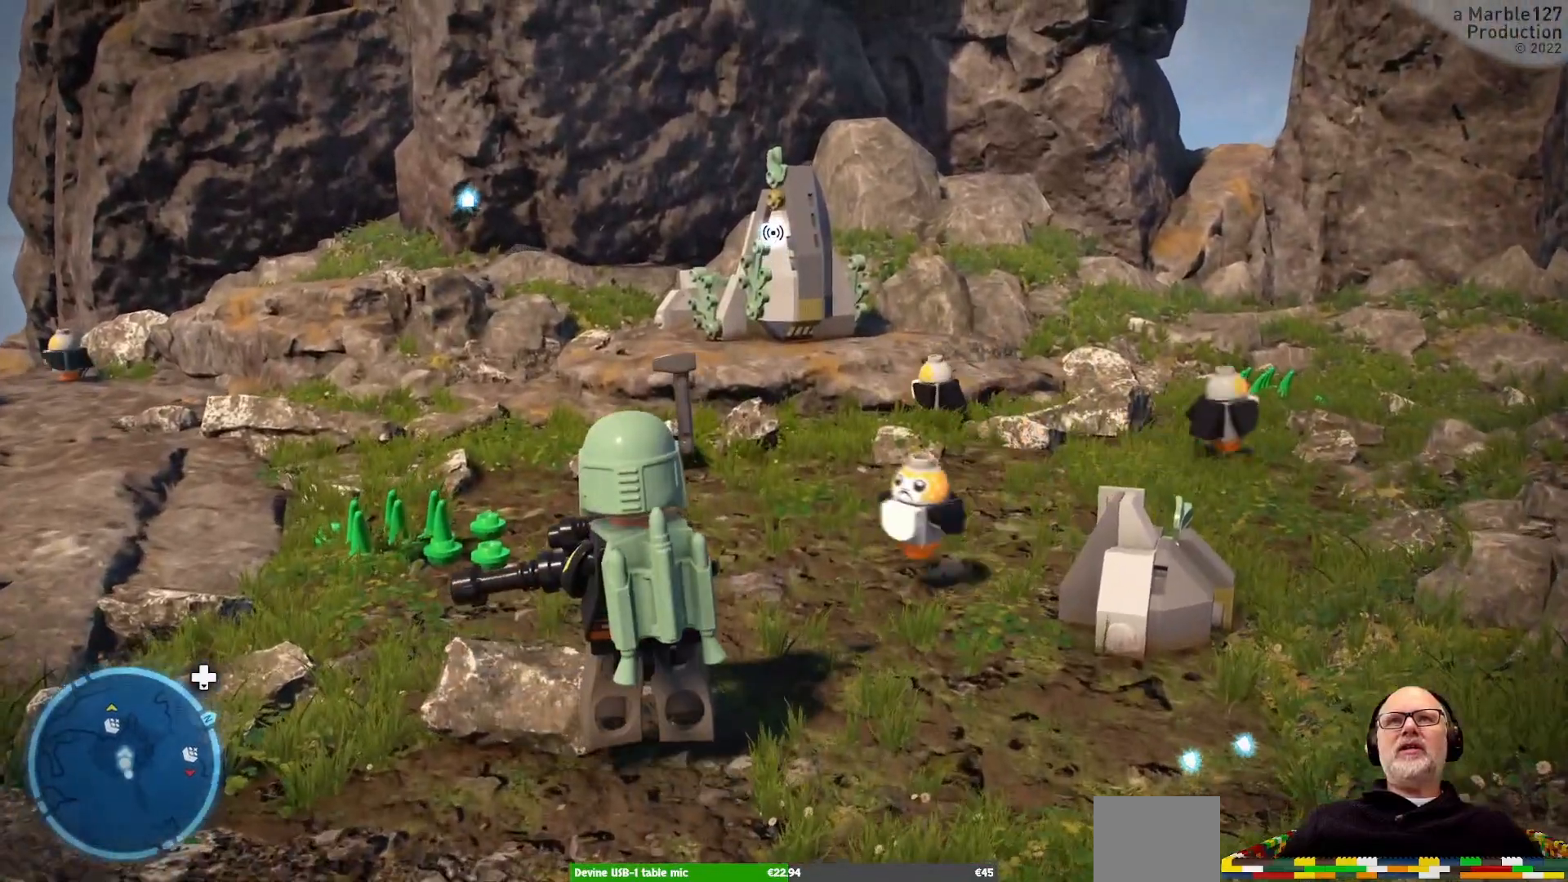
{"buttons": [], "left_stick": "center", "right_stick": "center", "events": []}
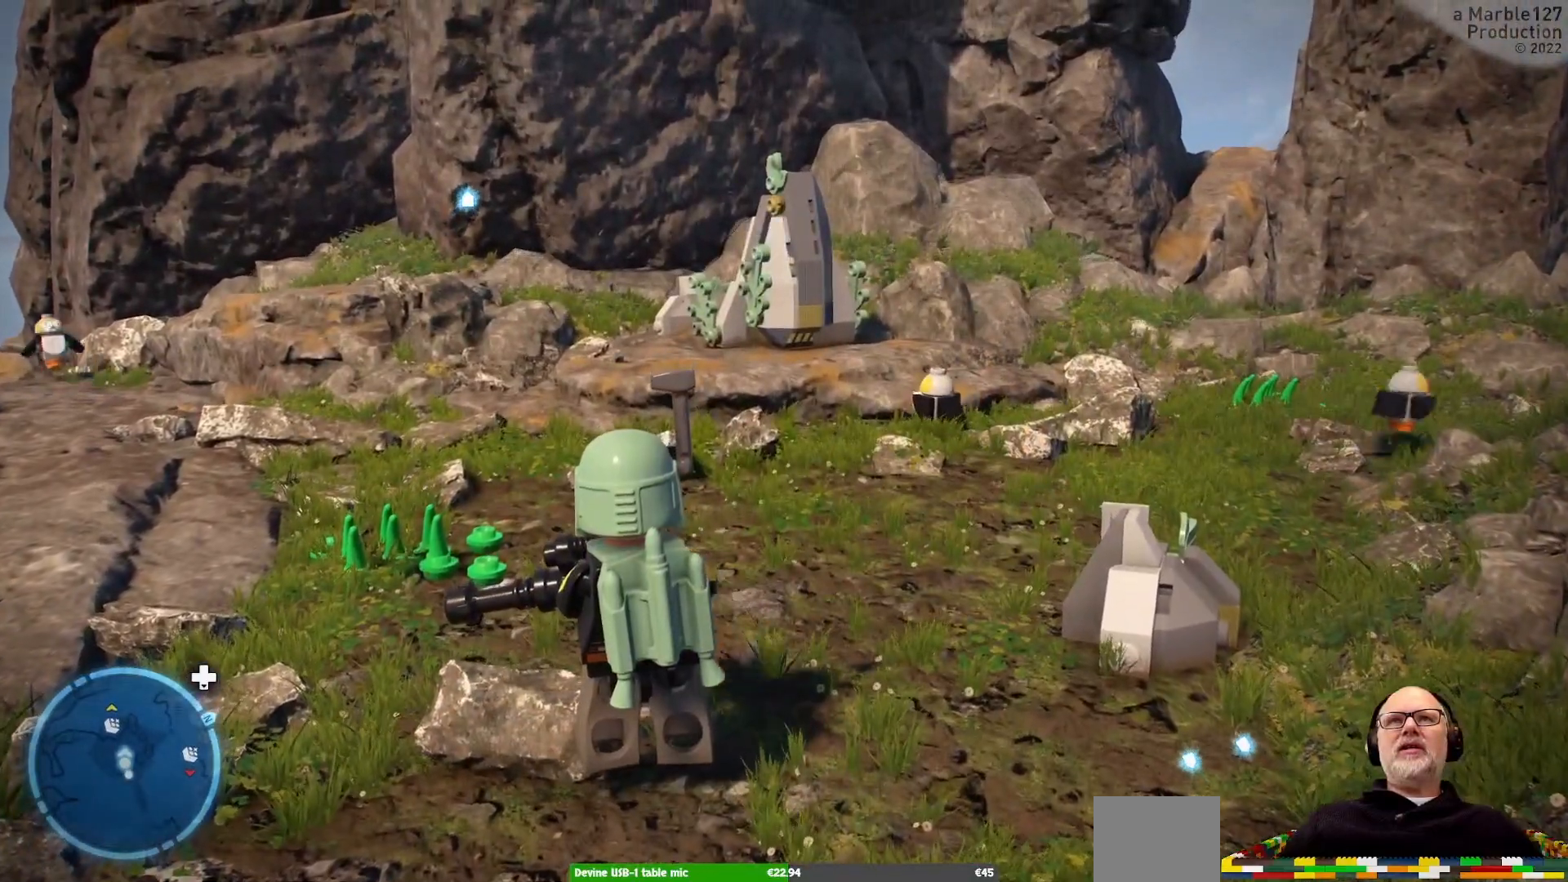
{"buttons": [], "left_stick": "center", "right_stick": "center", "events": []}
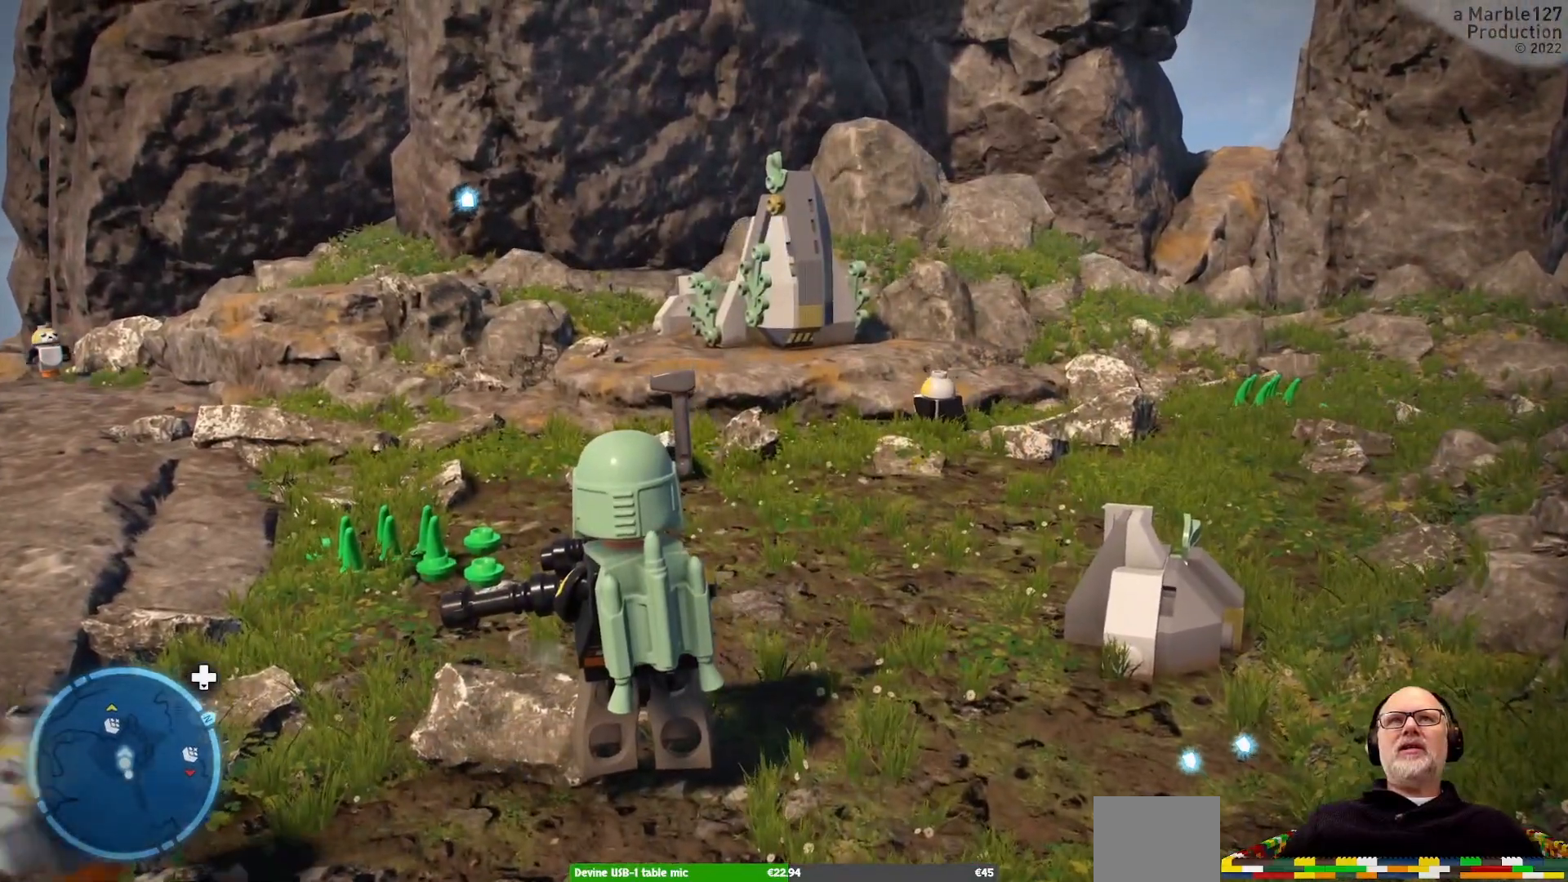
{"buttons": [], "left_stick": "up-right", "right_stick": "left", "events": [[33, "left_stick", "up"], [300, "right_stick", "left"], [367, "left_stick", "up-right"]]}
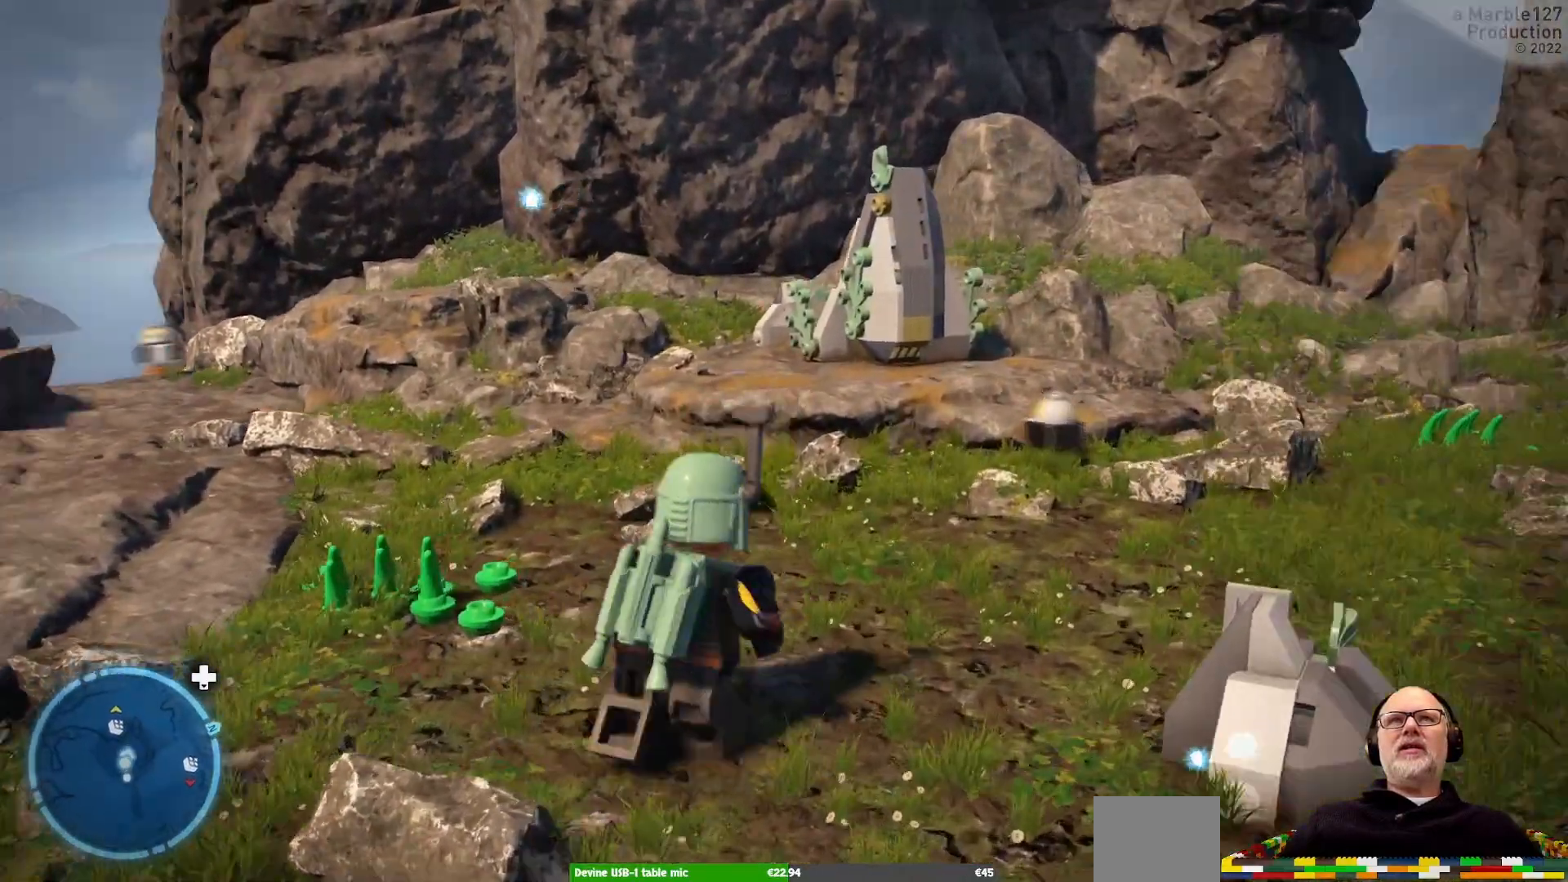
{"buttons": [], "left_stick": "center", "right_stick": "center"}
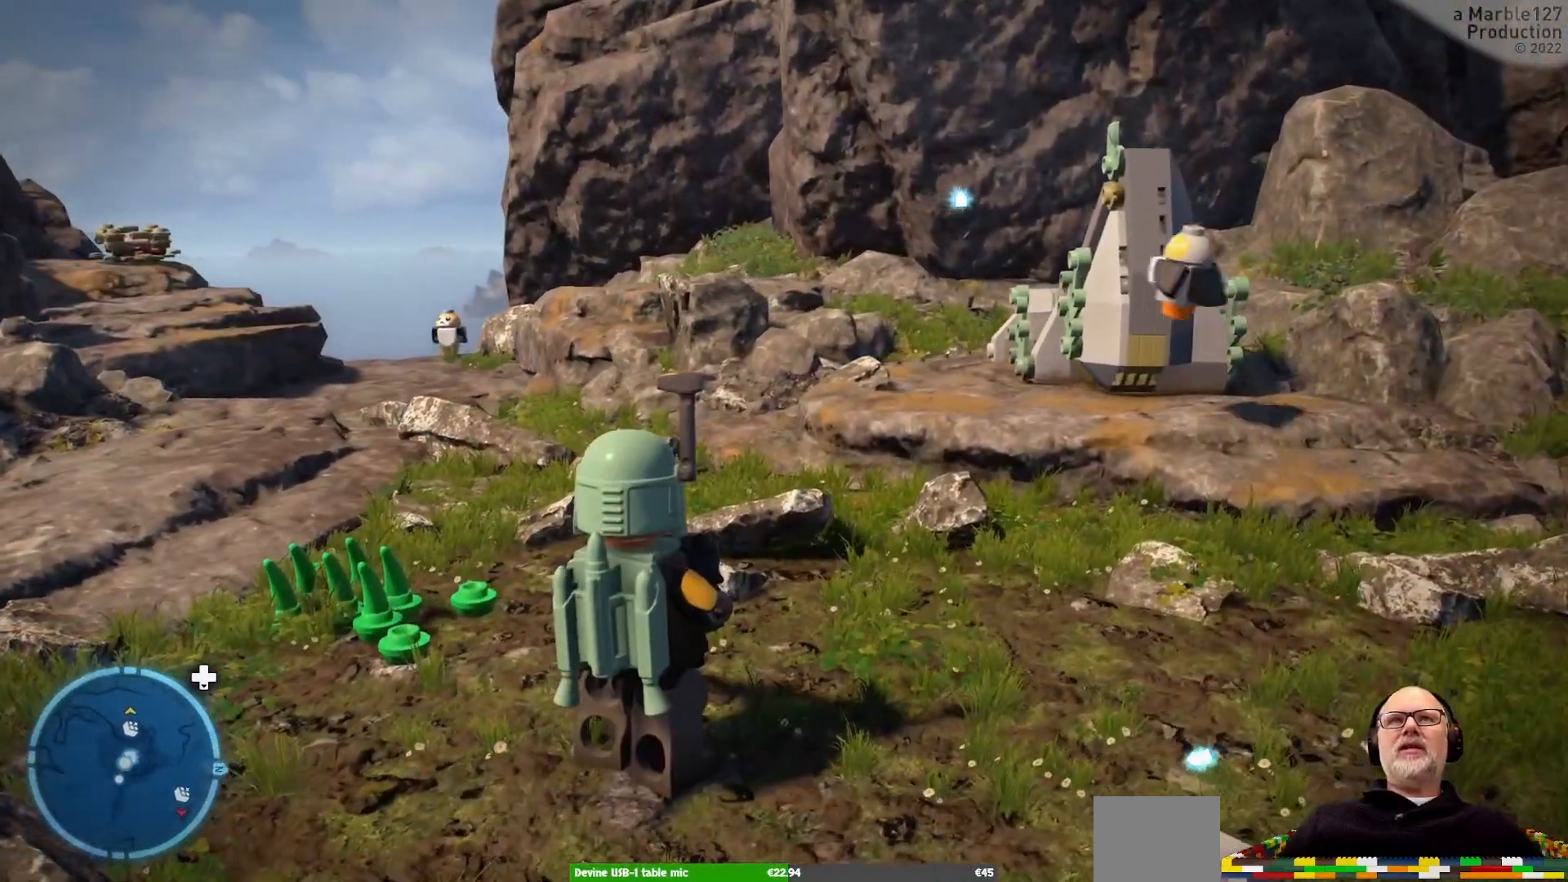
{"buttons": ["A"], "left_stick": "left", "right_stick": "center"}
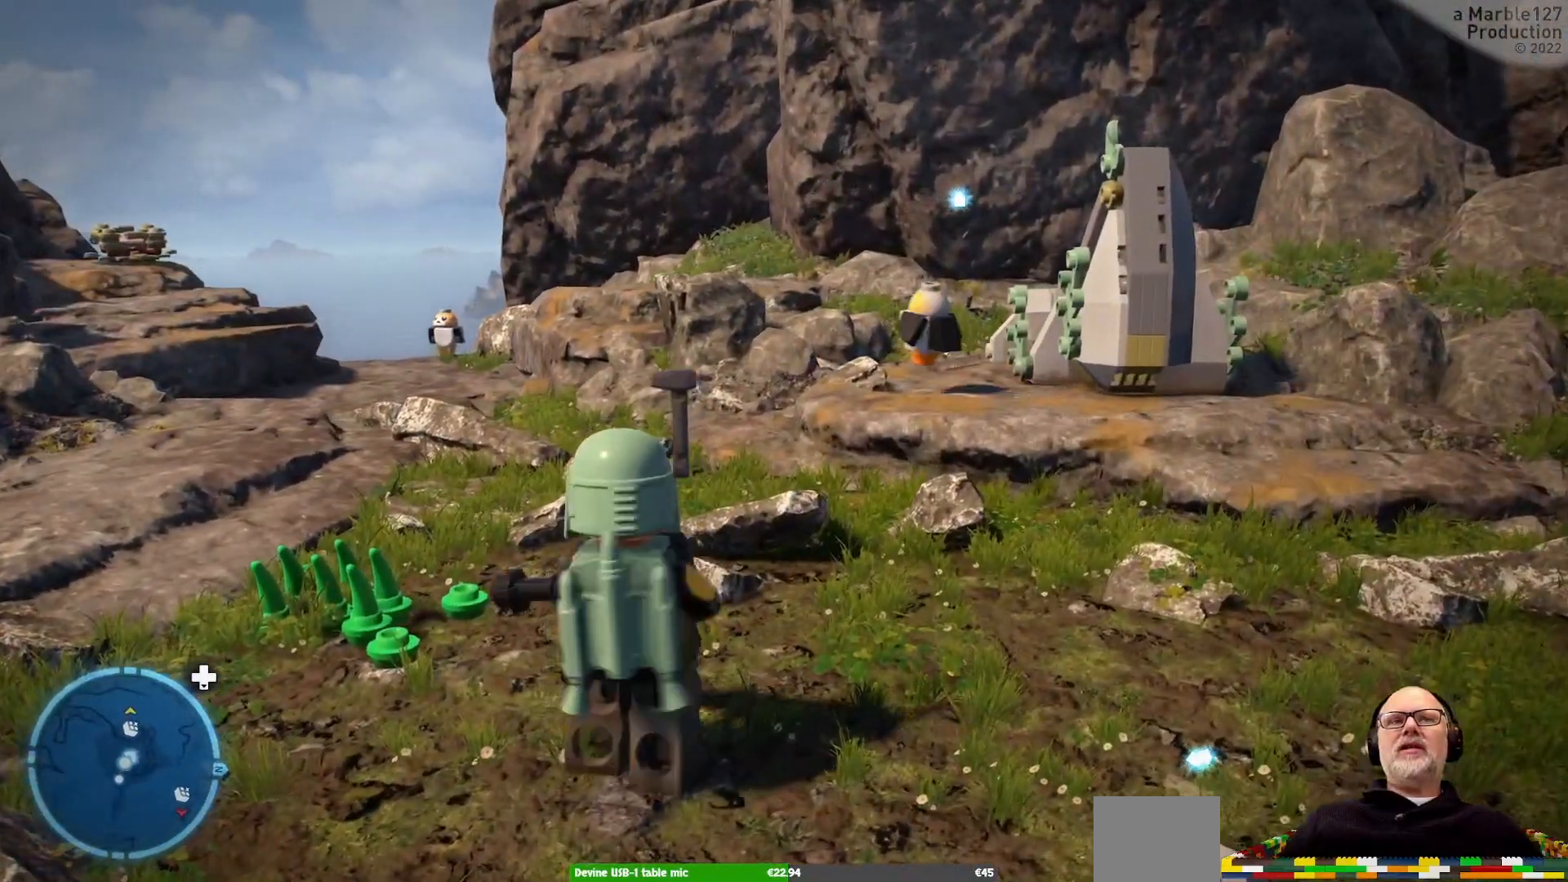
{"buttons": [], "left_stick": "up", "right_stick": "center", "events": [[33, "left_stick", "center"], [133, "A", "up"], [467, "left_stick", "up"]]}
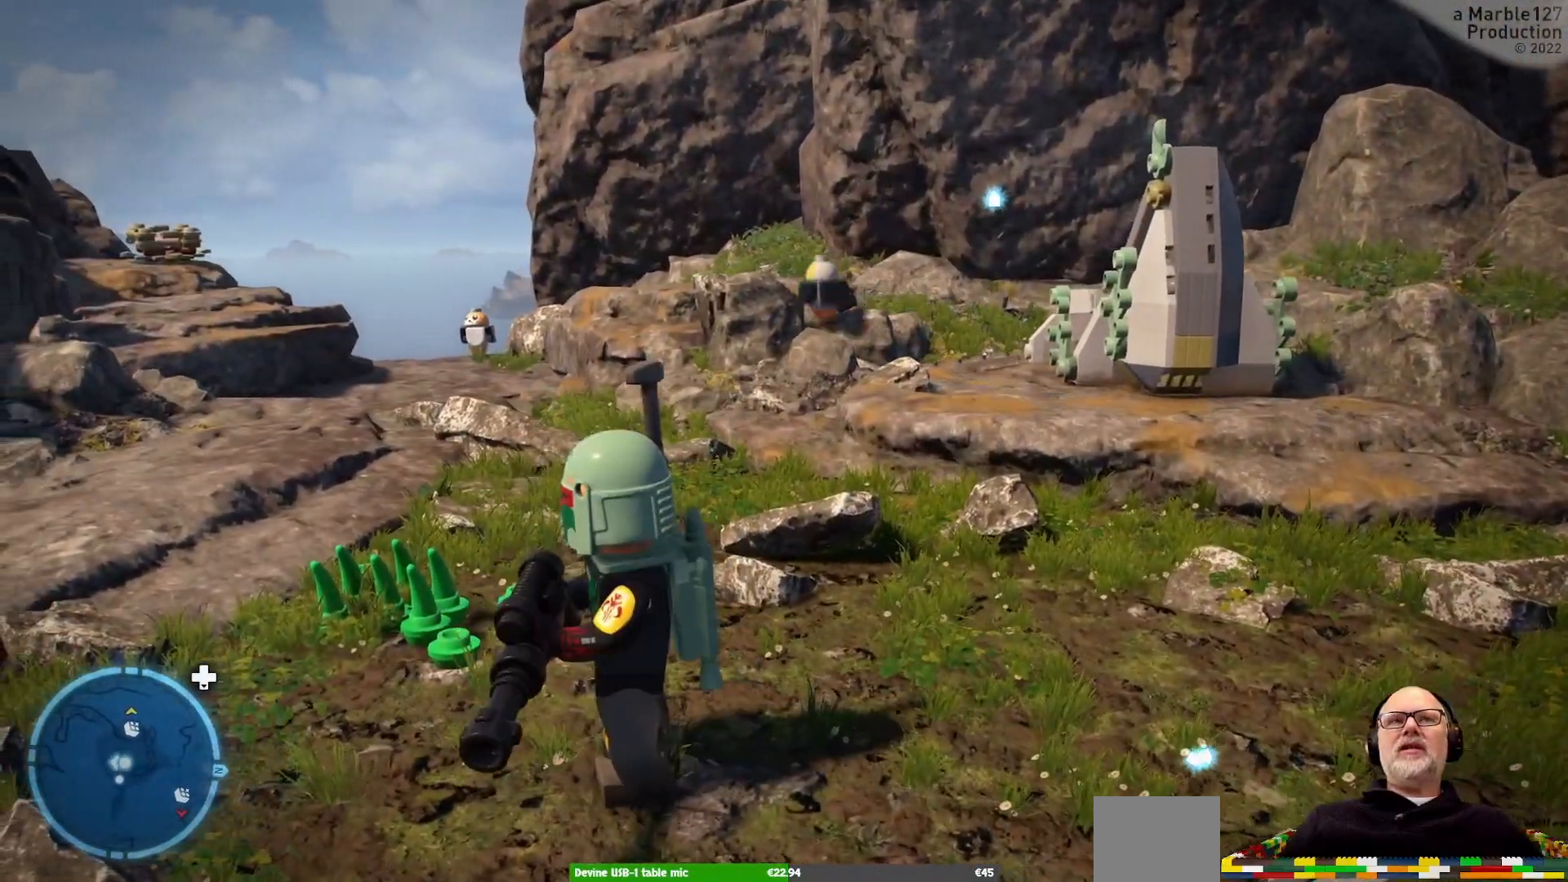
{"buttons": [], "left_stick": "center", "right_stick": "right", "events": [[367, "right_stick", "right"], [467, "left_stick", "center"]]}
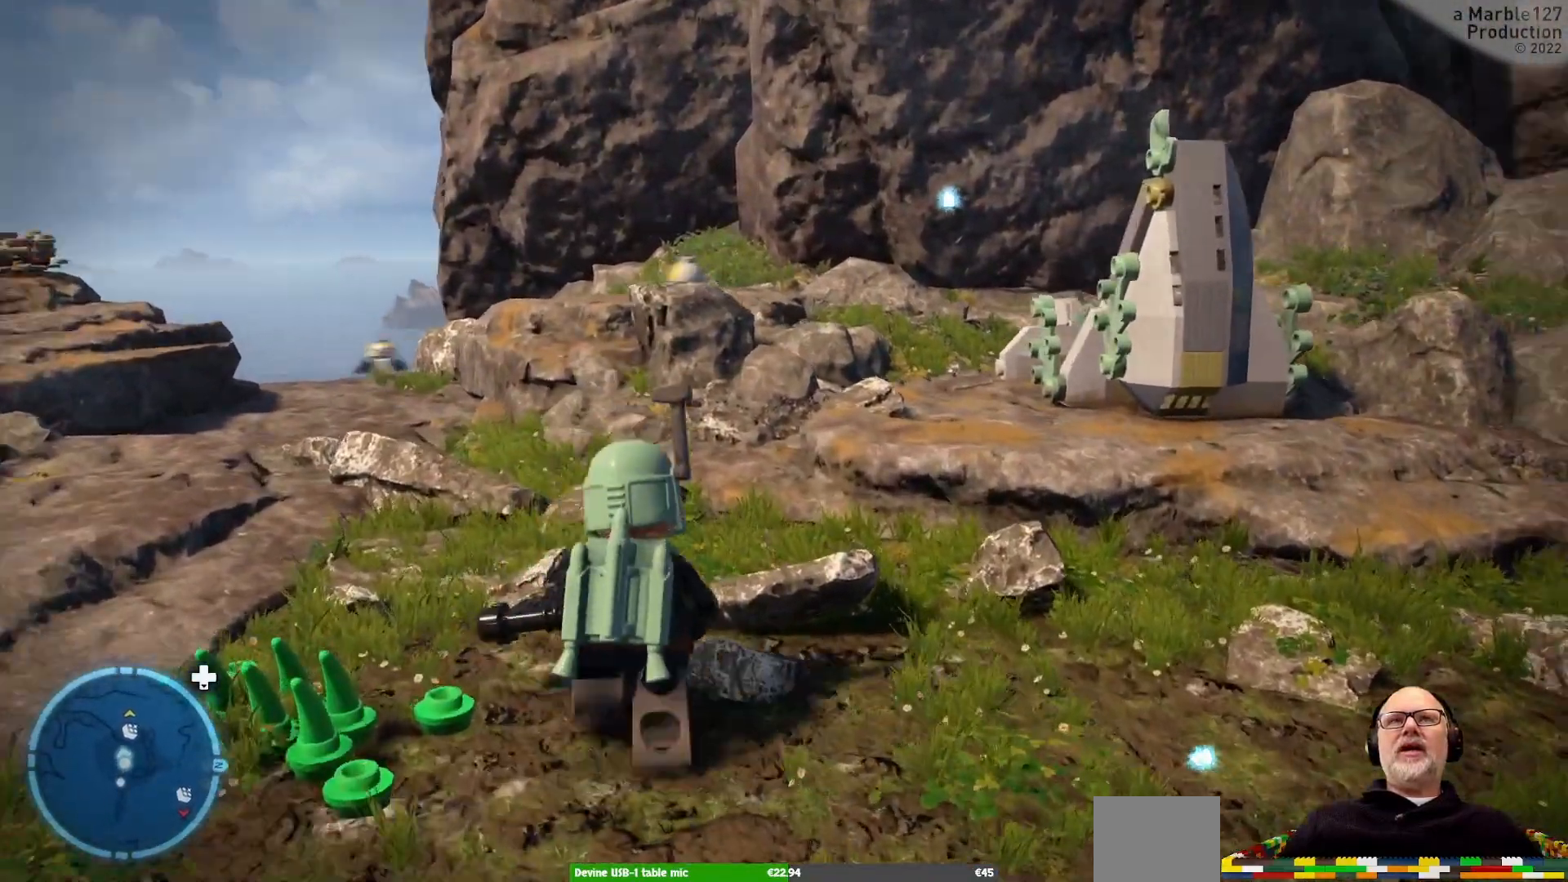
{"buttons": [], "left_stick": "center", "right_stick": "up", "events": [[167, "right_stick", "center"], [400, "right_stick", "up"]]}
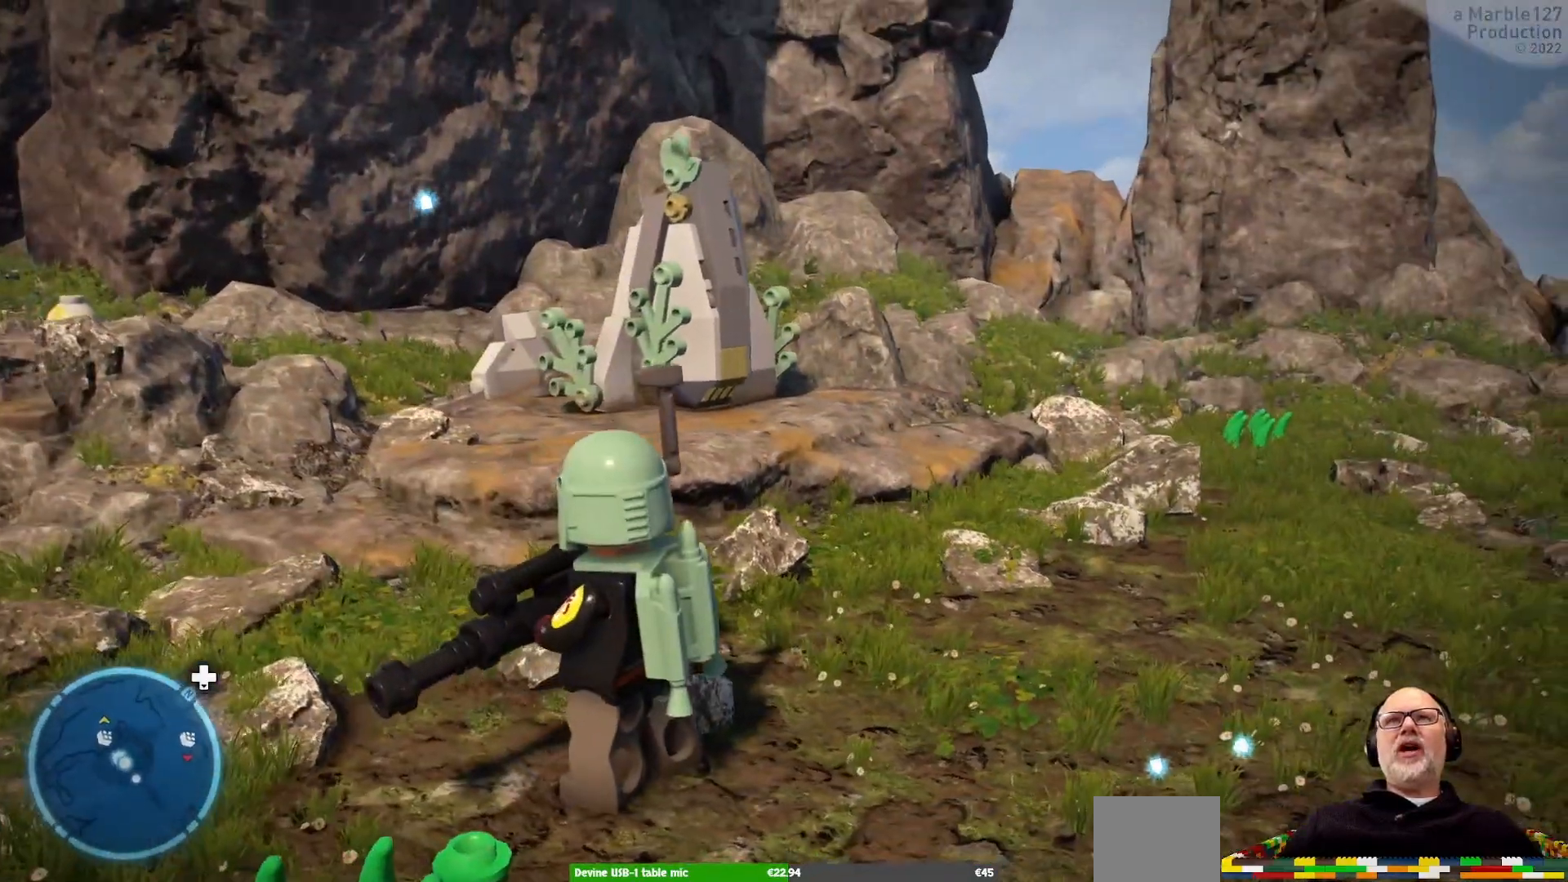
{"buttons": [], "left_stick": "center", "right_stick": "center", "events": [[500, "right_stick", "center"]]}